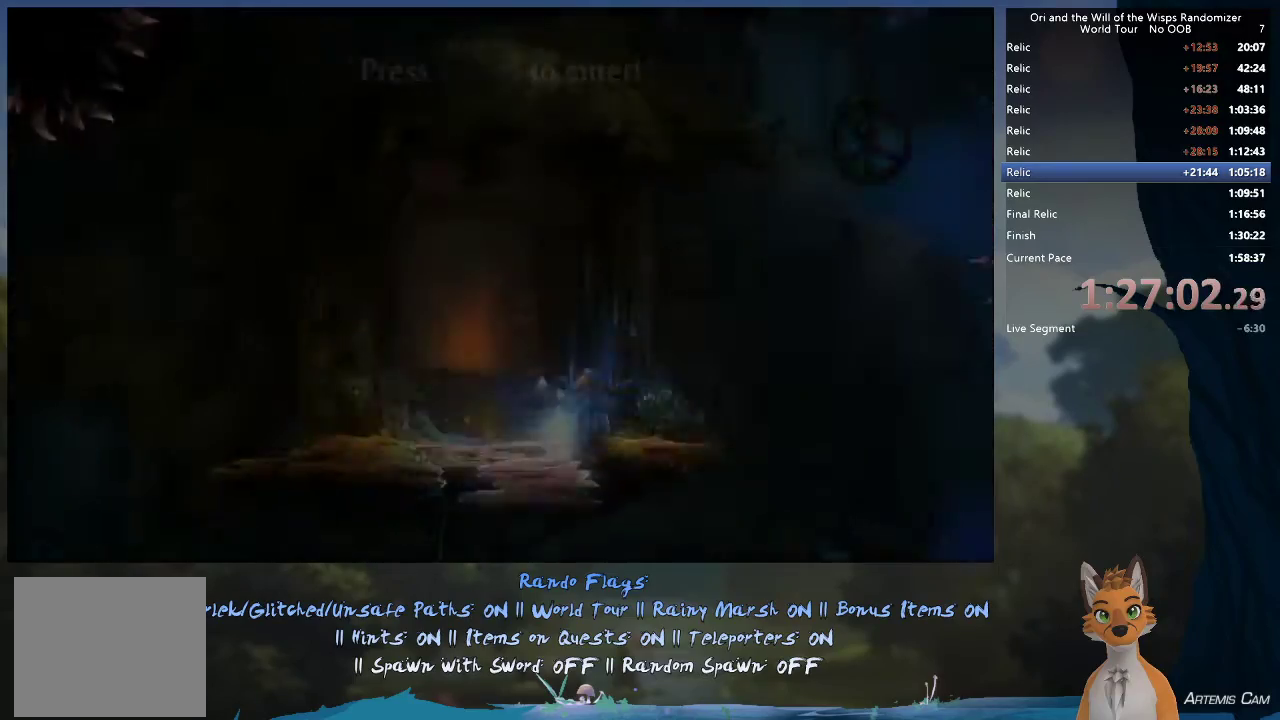
Gameplay with a controller (Xbox layout); each line is a JSON object with the inputs held at the frame after it (dt_ms = milliseconds from this image to that frame). "events" lists button and stick changes between this image and that frame as [ms after this image, input, new state], when the widget could be followed in between. This overlay highlights the sticks when they move; stick clicks (L3 R3) are not distinguishable. Not read: L3 R3.
{"dt_ms": 300, "buttons": ["R1"], "left_stick": "right", "right_stick": "center", "events": [[50, "B", "up"], [50, "left_stick", "right"], [300, "R1", "down"]]}
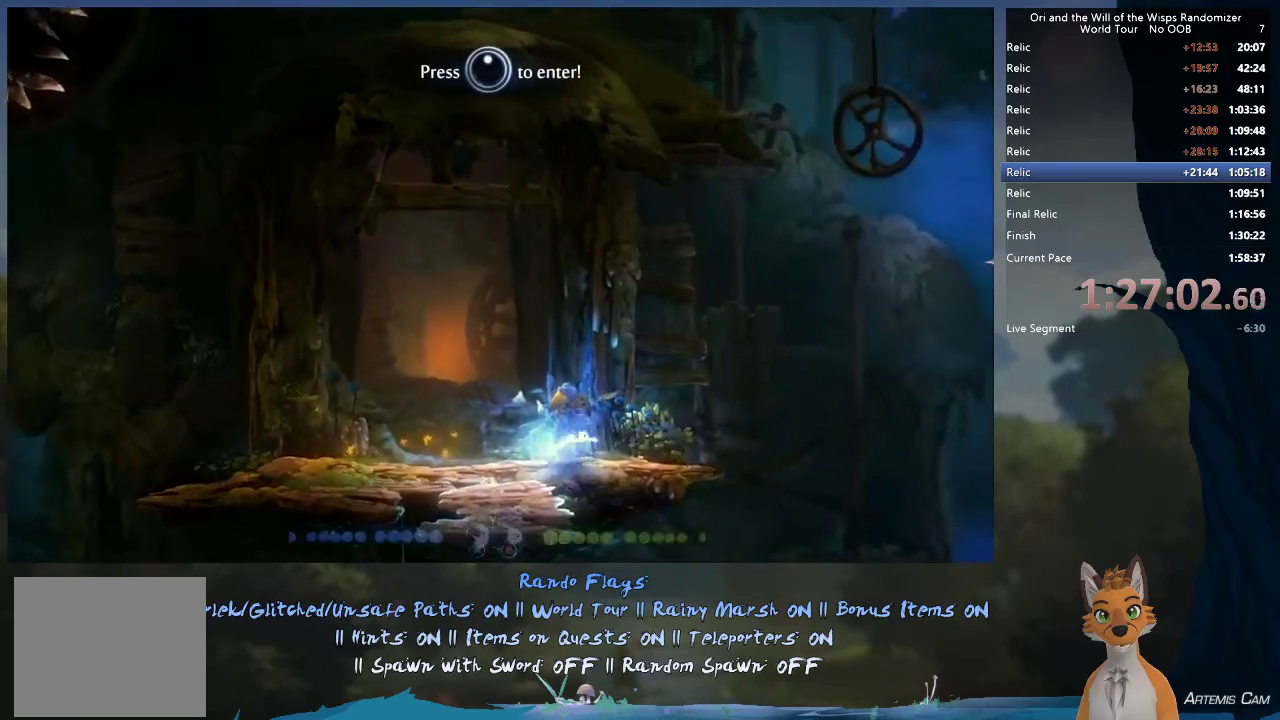
{"dt_ms": 700, "buttons": [], "left_stick": "right", "right_stick": "center", "events": [[133, "R1", "up"]]}
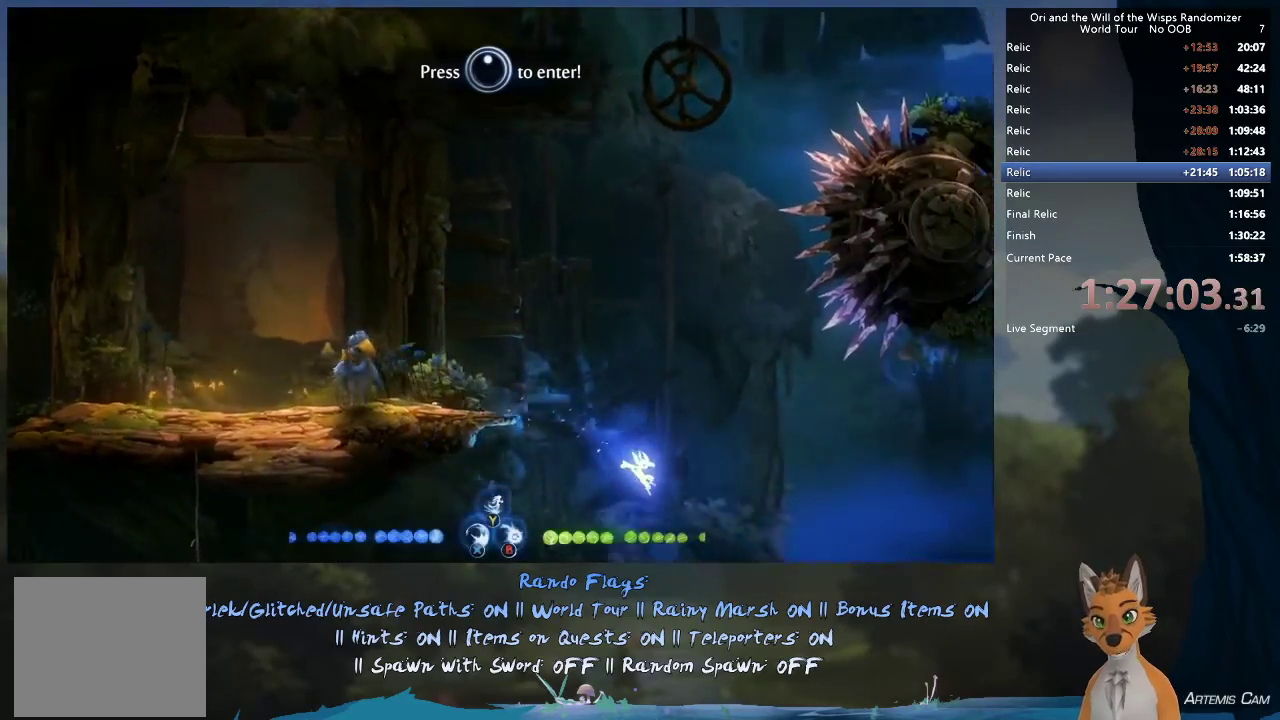
{"dt_ms": 500, "buttons": [], "left_stick": "right", "right_stick": "center", "events": []}
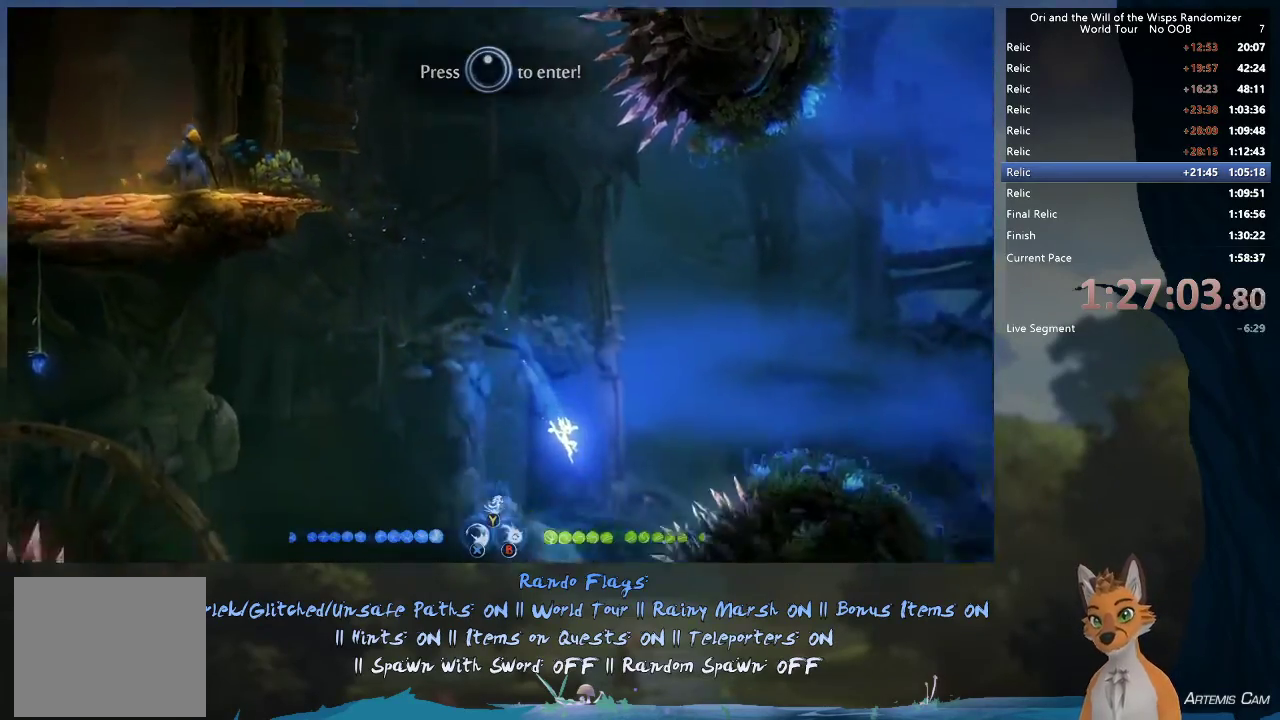
{"dt_ms": 500, "buttons": [], "left_stick": "up-left", "right_stick": "center", "events": [[367, "left_stick", "left"], [500, "left_stick", "up-left"]]}
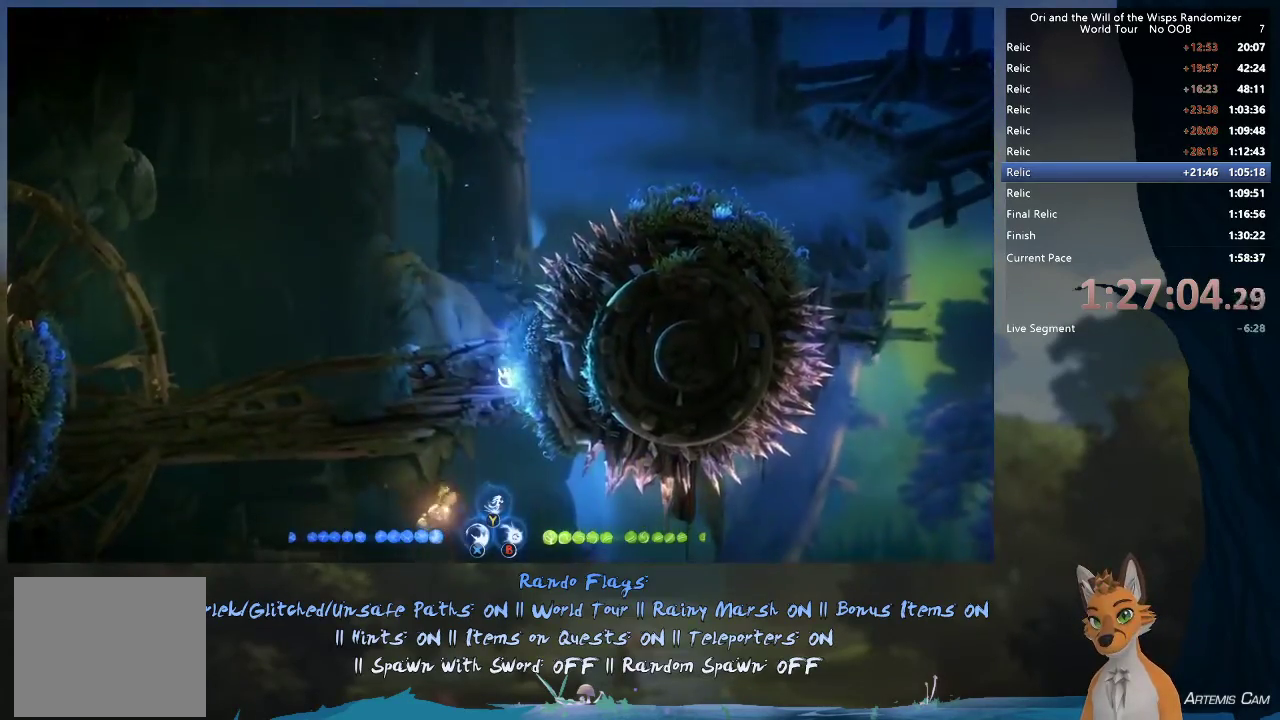
{"dt_ms": 400, "buttons": ["A"], "left_stick": "left", "right_stick": "center", "events": [[350, "A", "down"], [350, "left_stick", "left"]]}
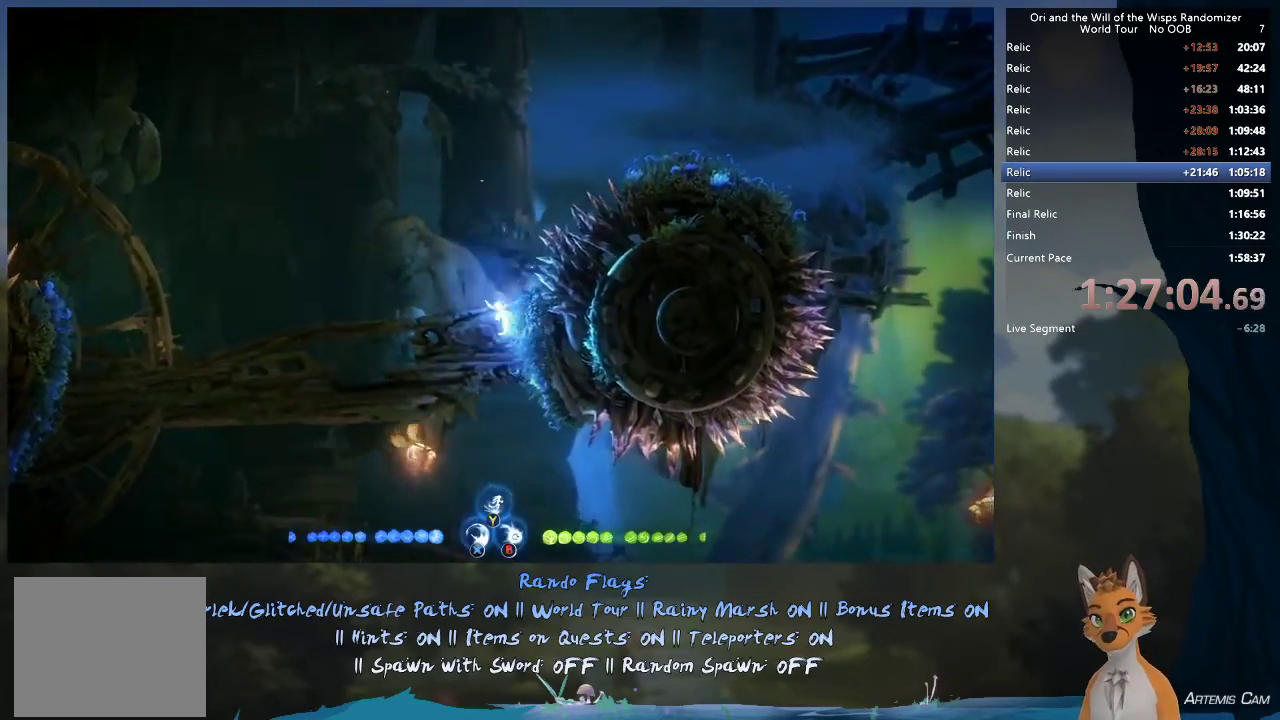
{"dt_ms": 600, "buttons": [], "left_stick": "right", "right_stick": "center", "events": [[50, "A", "up"], [83, "left_stick", "down-left"], [183, "left_stick", "right"]]}
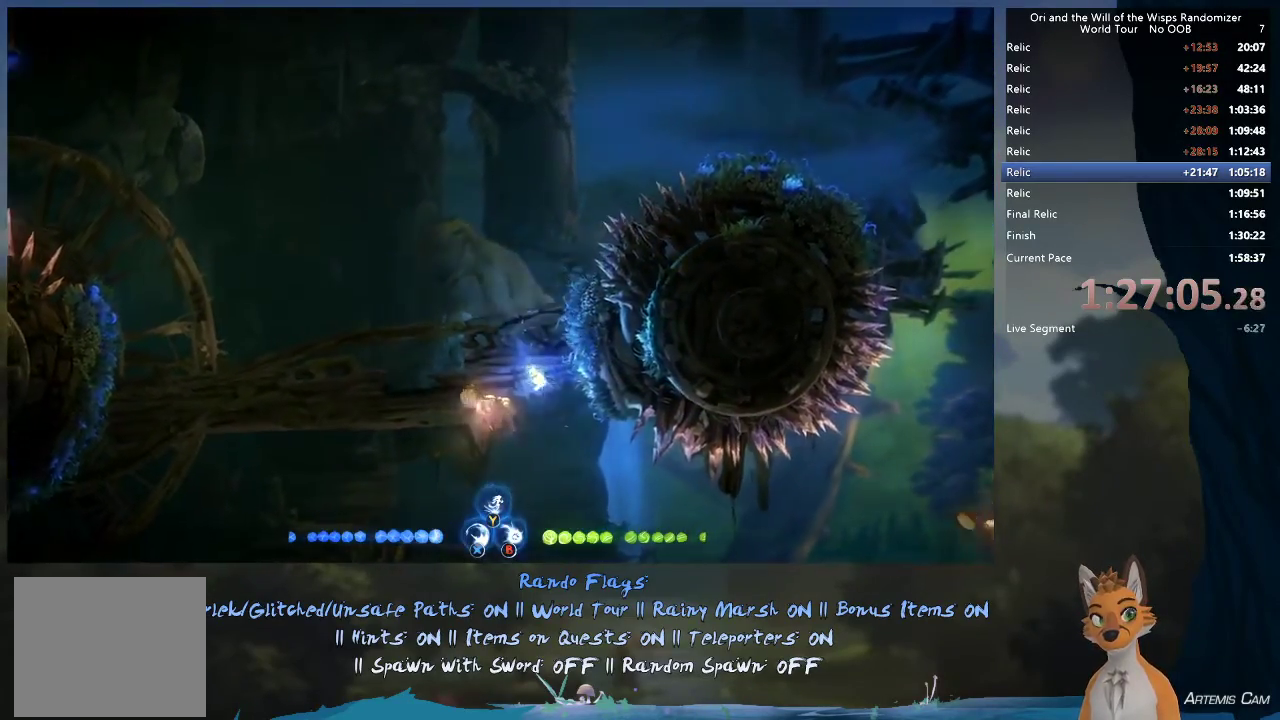
{"dt_ms": 700, "buttons": [], "left_stick": "right", "right_stick": "center", "events": []}
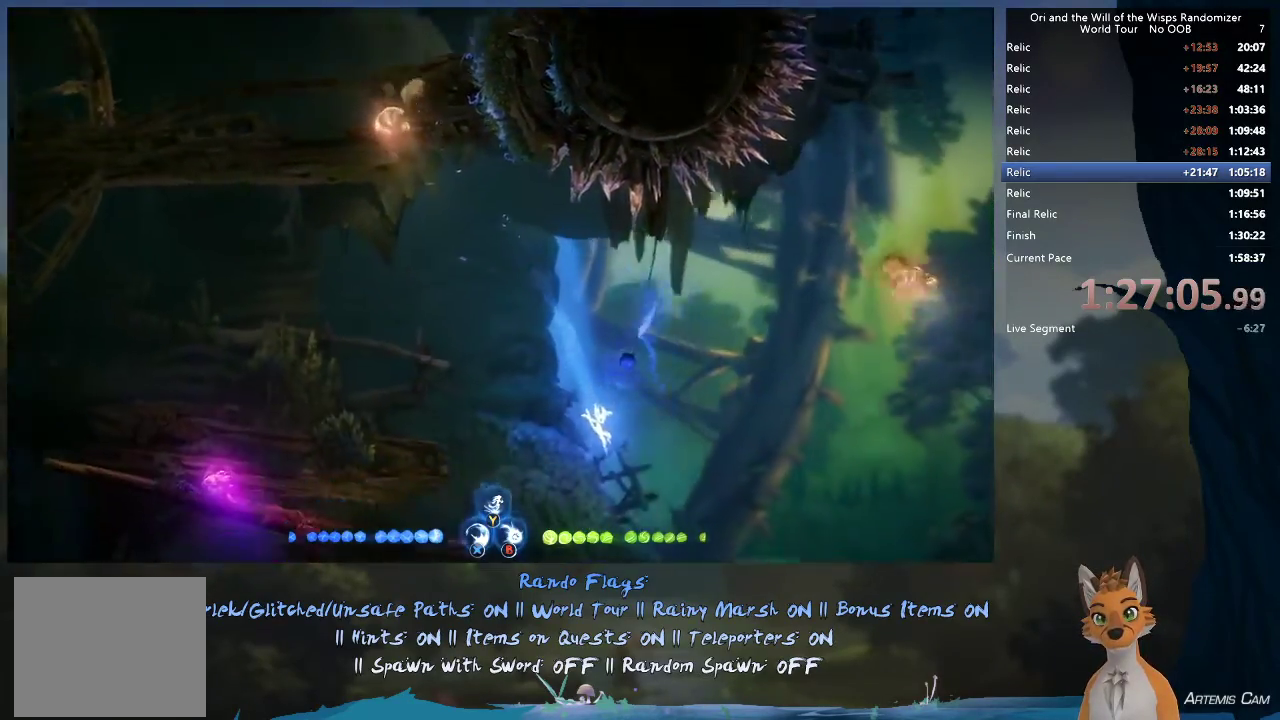
{"dt_ms": 300, "buttons": [], "left_stick": "right", "right_stick": "center", "events": []}
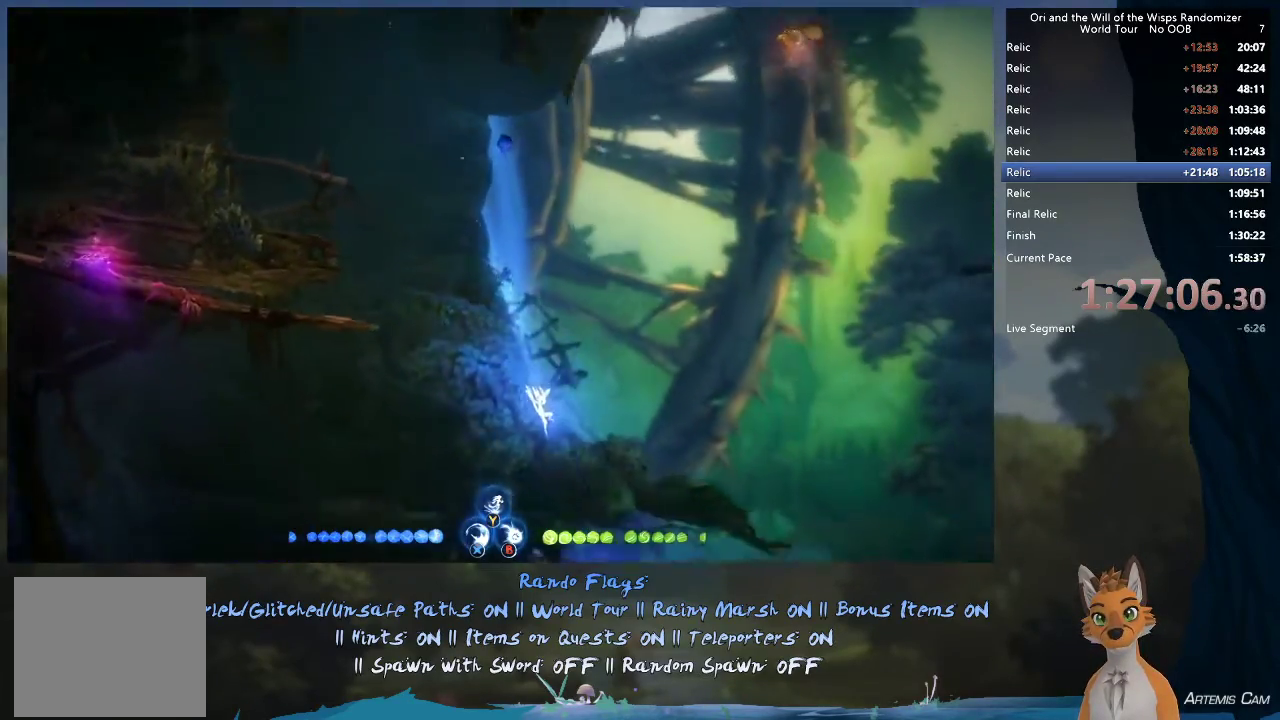
{"dt_ms": 500, "buttons": [], "left_stick": "center", "right_stick": "center", "events": [[450, "left_stick", "center"]]}
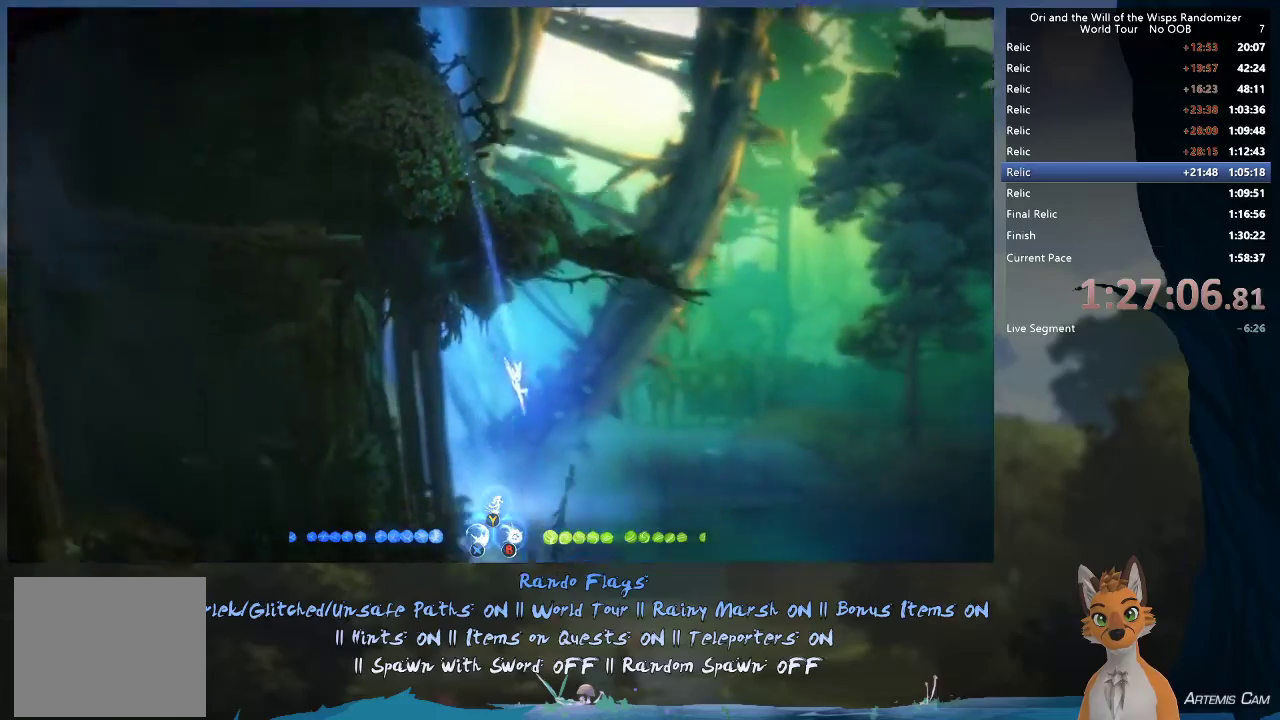
{"dt_ms": 400, "buttons": [], "left_stick": "right", "right_stick": "center", "events": [[317, "left_stick", "right"]]}
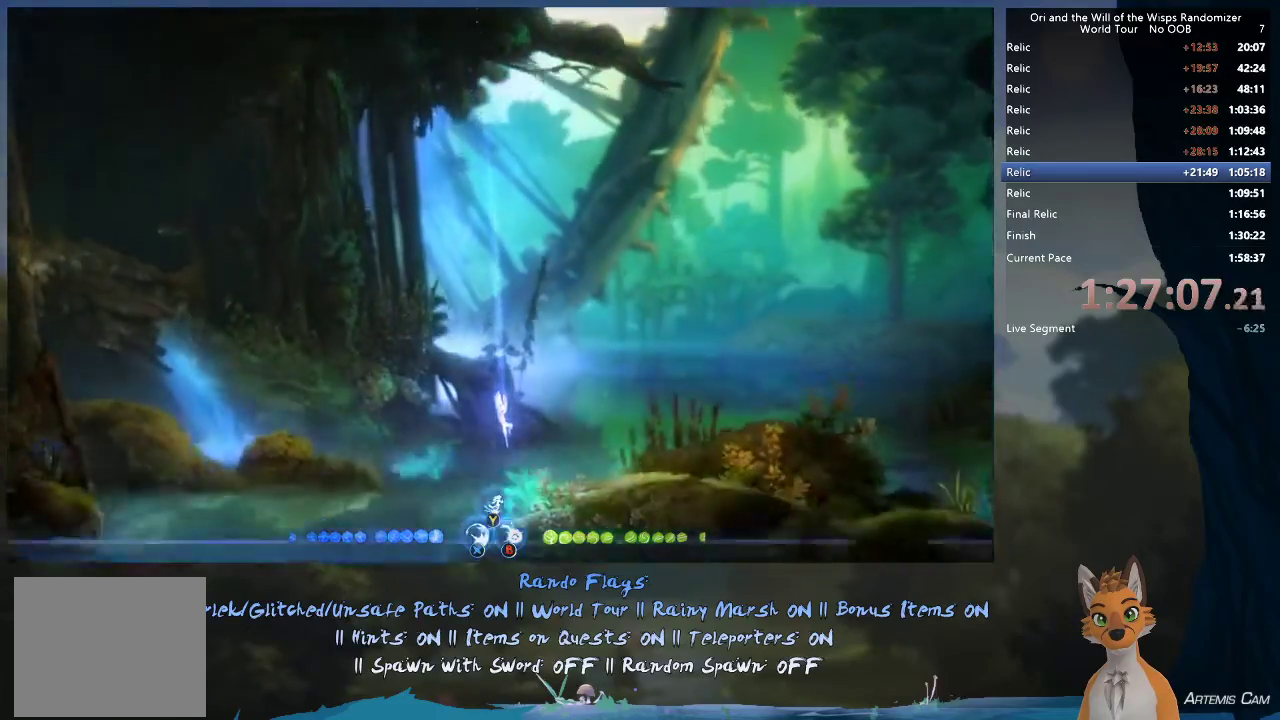
{"dt_ms": 600, "buttons": [], "left_stick": "right", "right_stick": "center", "events": []}
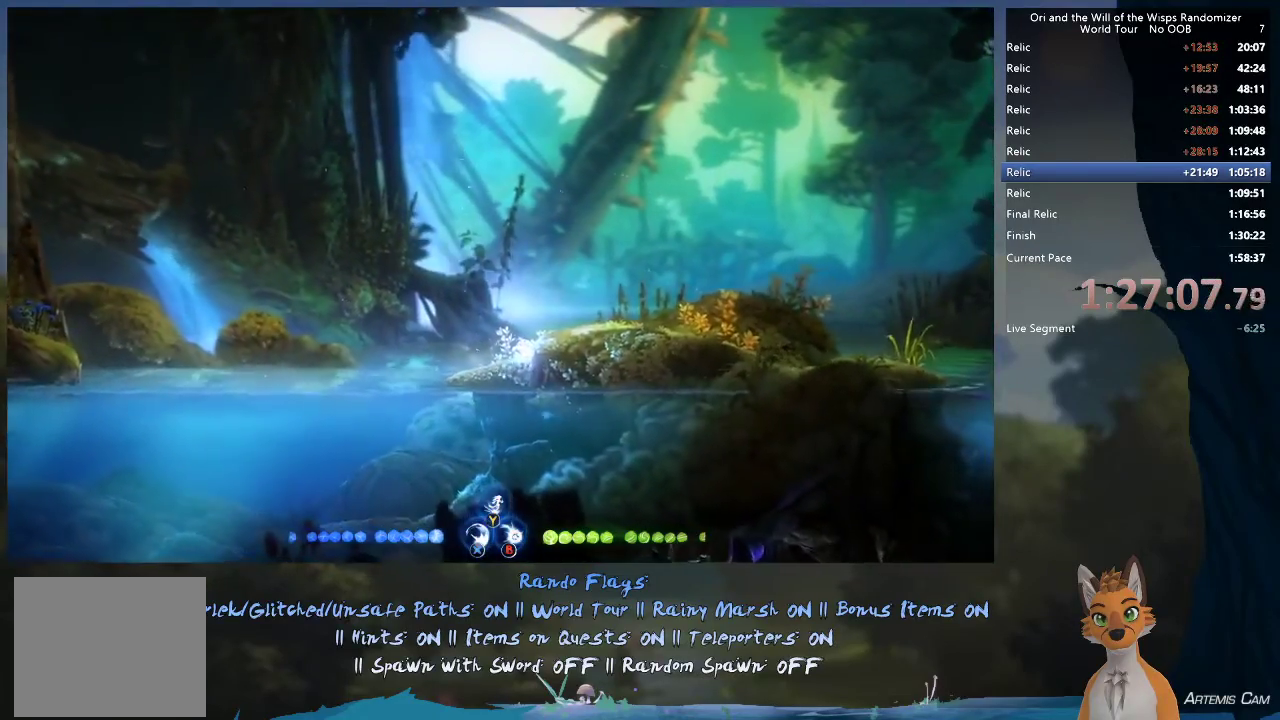
{"dt_ms": 700, "buttons": ["Y"], "left_stick": "right", "right_stick": "center", "events": [[117, "Y", "down"], [183, "Y", "up"], [400, "A", "down"], [500, "A", "up"], [683, "Y", "down"]]}
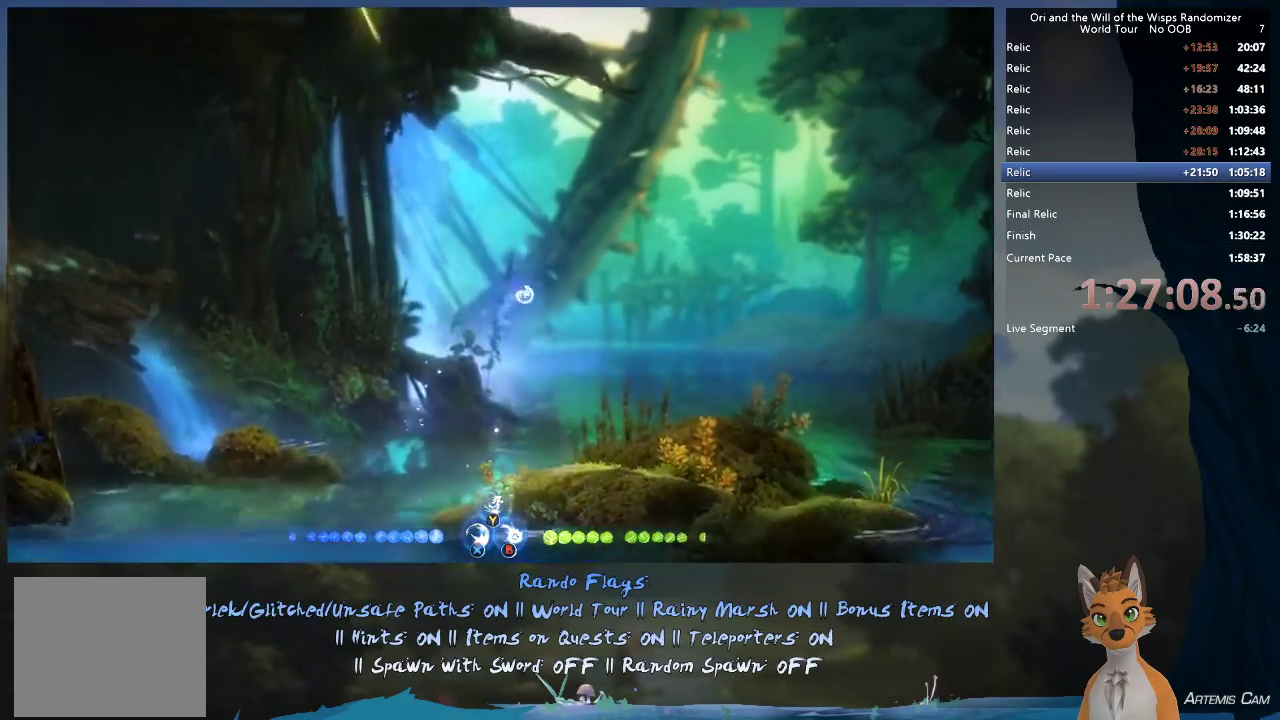
{"dt_ms": 300, "buttons": [], "left_stick": "right", "right_stick": "center", "events": [[50, "Y", "up"]]}
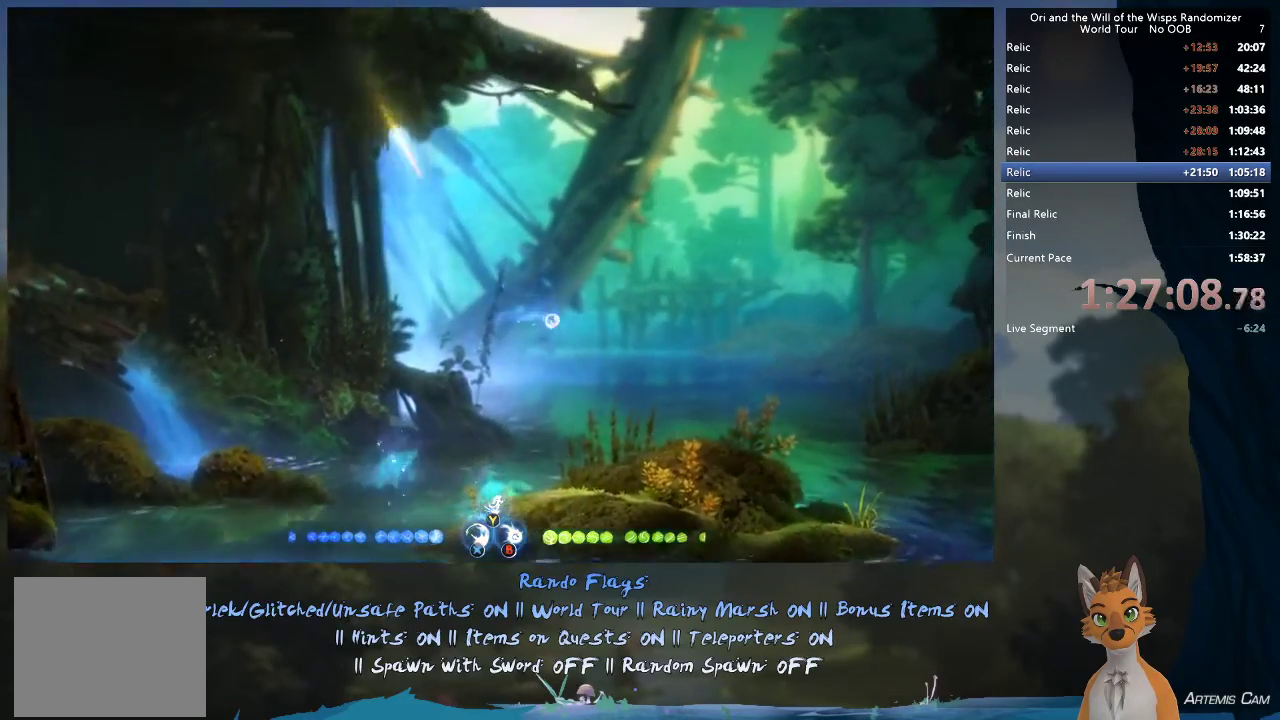
{"dt_ms": 300, "buttons": [], "left_stick": "right", "right_stick": "center", "events": [[83, "R1", "down"], [233, "R1", "up"]]}
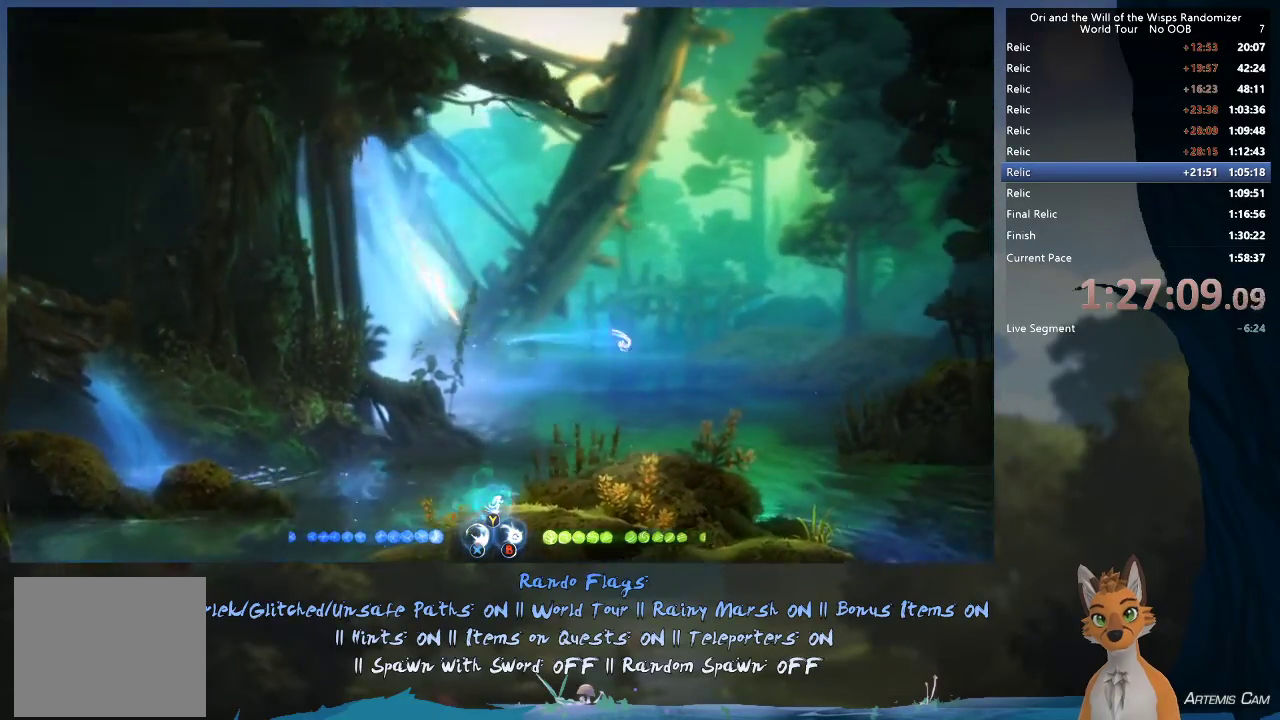
{"dt_ms": 700, "buttons": [], "left_stick": "right", "right_stick": "center", "events": []}
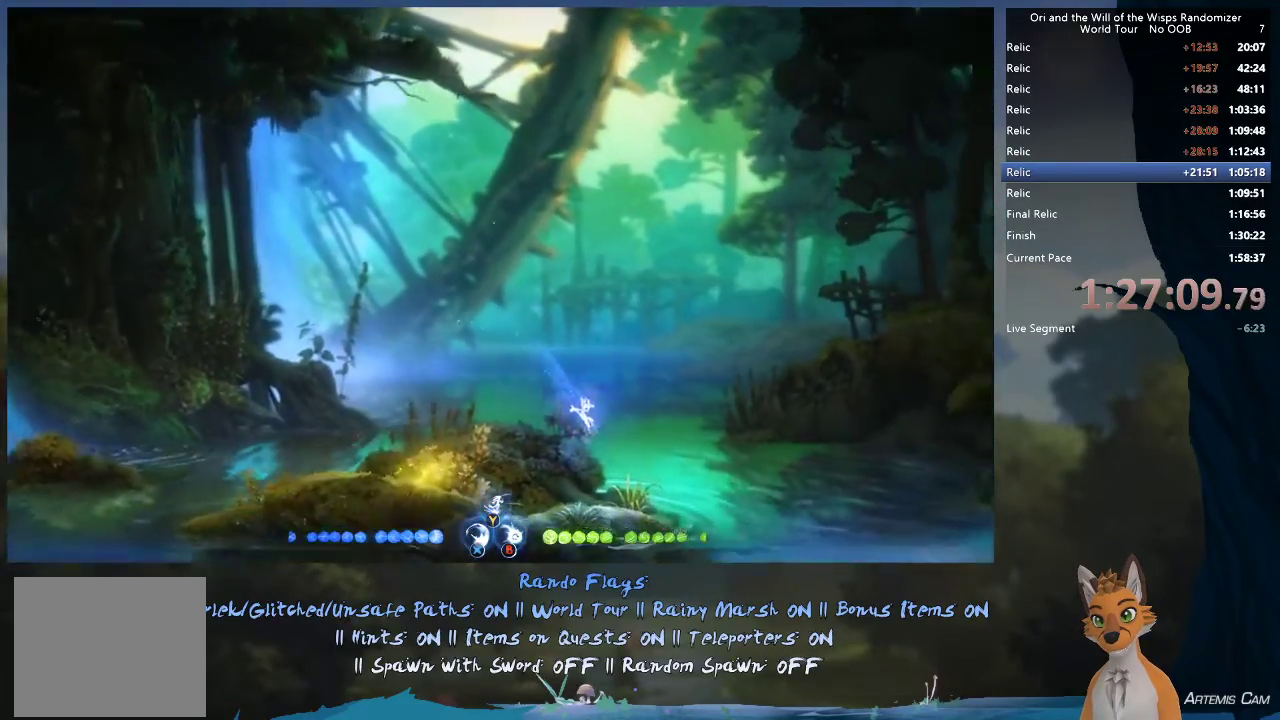
{"dt_ms": 500, "buttons": [], "left_stick": "right", "right_stick": "center", "events": [[350, "R1", "down"], [467, "R1", "up"]]}
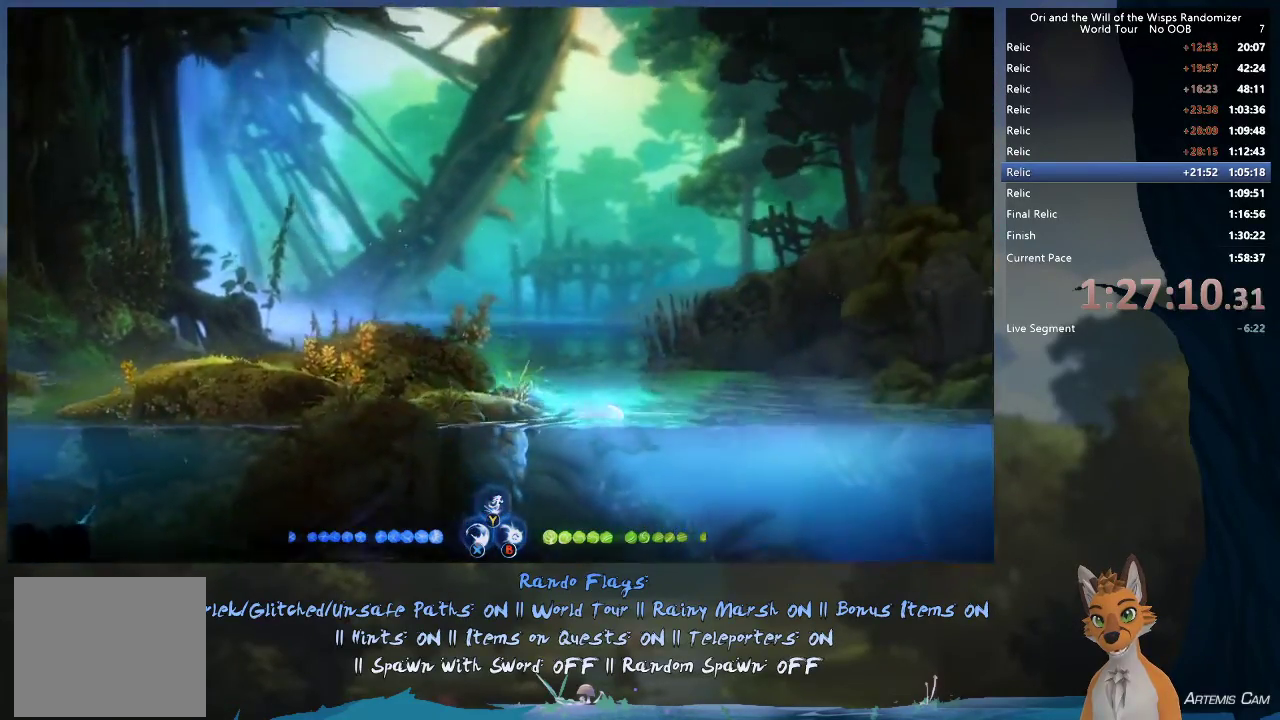
{"dt_ms": 300, "buttons": ["R1"], "left_stick": "down", "right_stick": "center", "events": [[183, "left_stick", "down-left"], [250, "R1", "down"], [300, "left_stick", "down"]]}
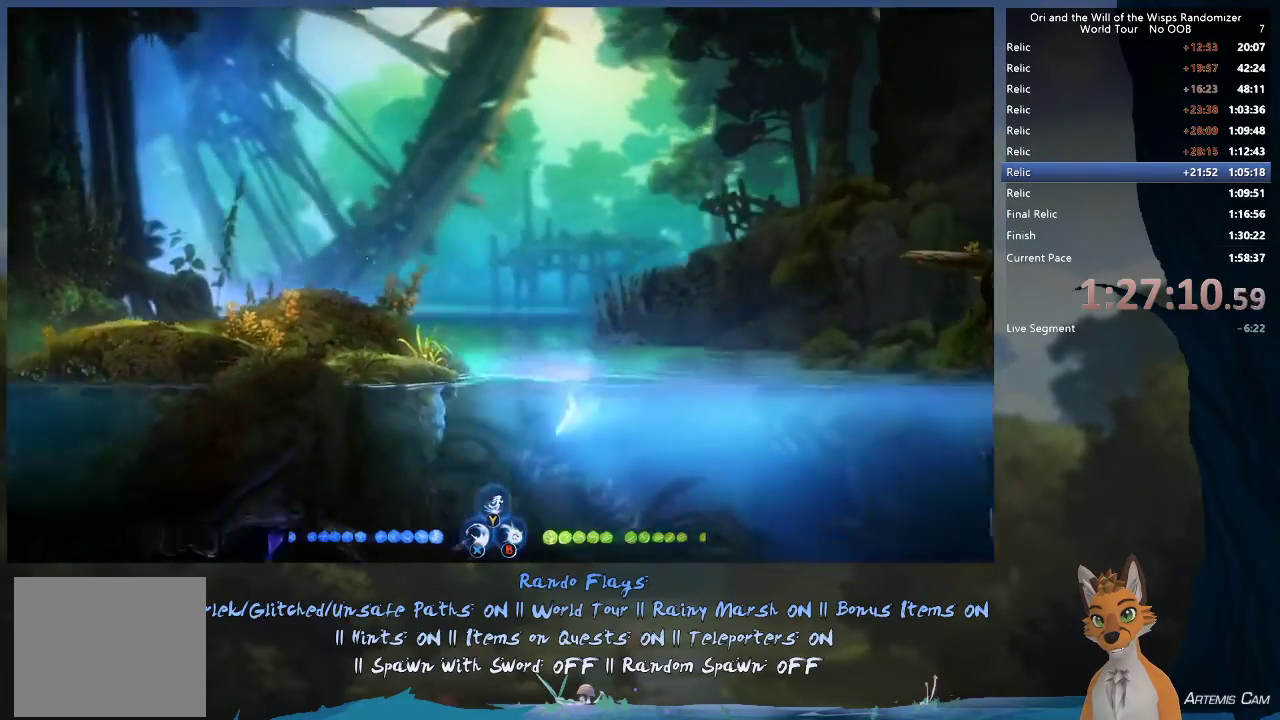
{"dt_ms": 500, "buttons": [], "left_stick": "down", "right_stick": "center"}
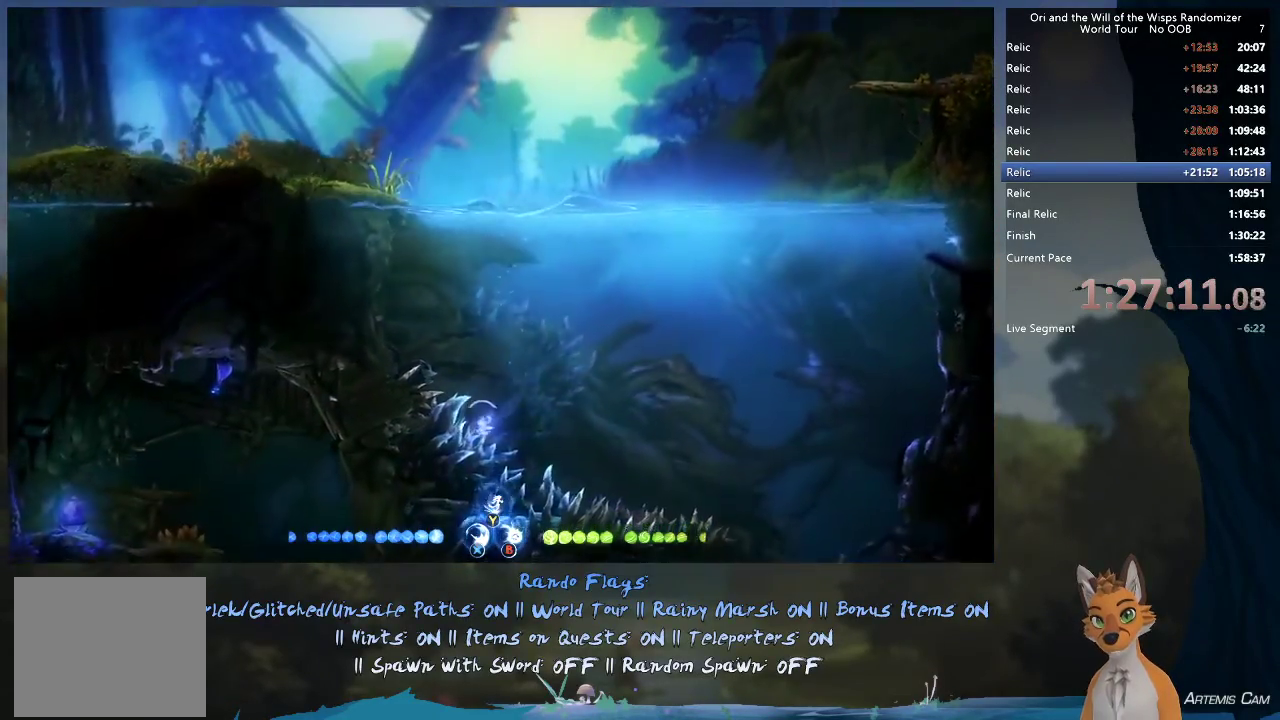
{"dt_ms": 300, "buttons": [], "left_stick": "right", "right_stick": "center"}
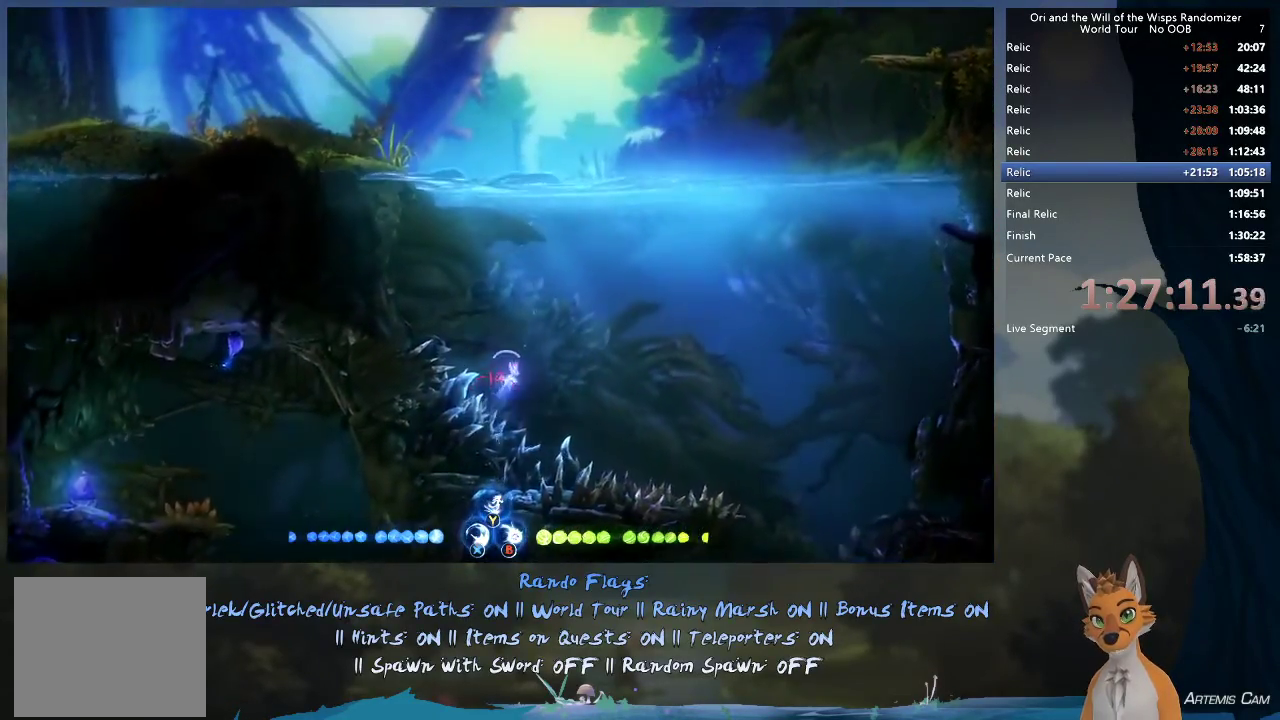
{"dt_ms": 400, "buttons": [], "left_stick": "right", "right_stick": "center", "events": [[167, "R1", "down"], [350, "R1", "up"]]}
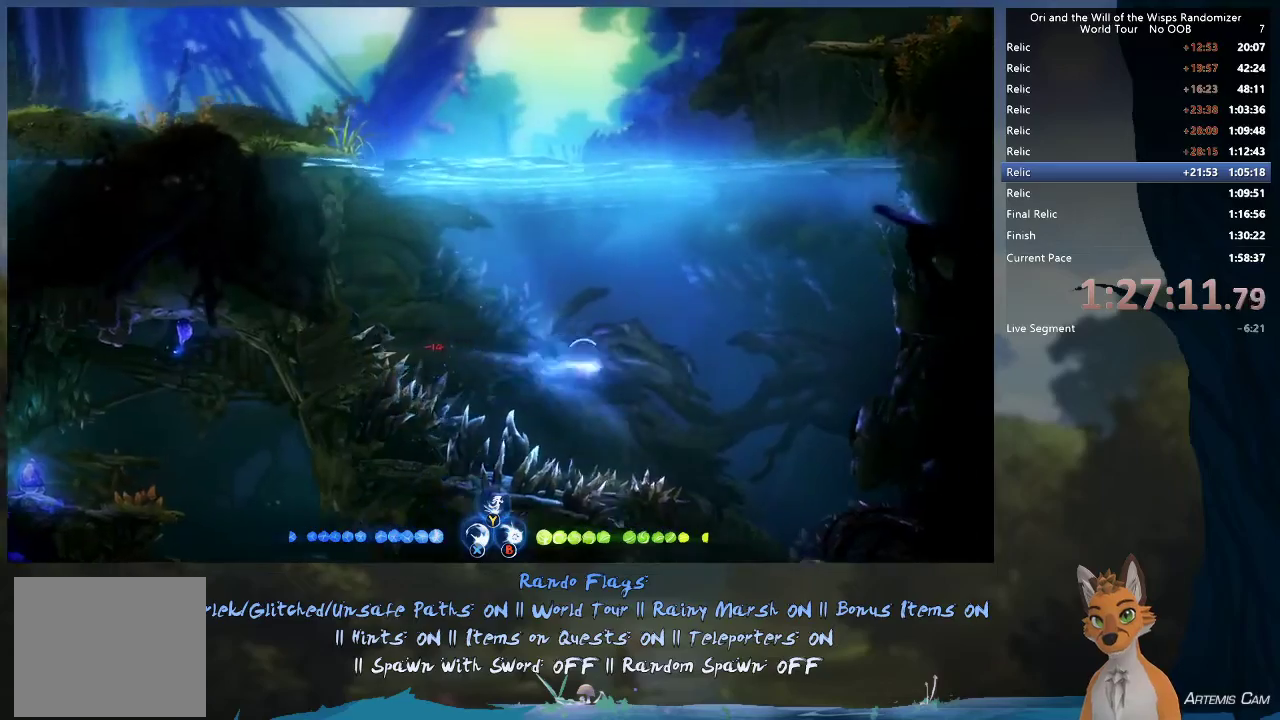
{"dt_ms": 300, "buttons": ["R1"], "left_stick": "down-right", "right_stick": "center", "events": [[233, "R1", "down"], [250, "left_stick", "down-right"]]}
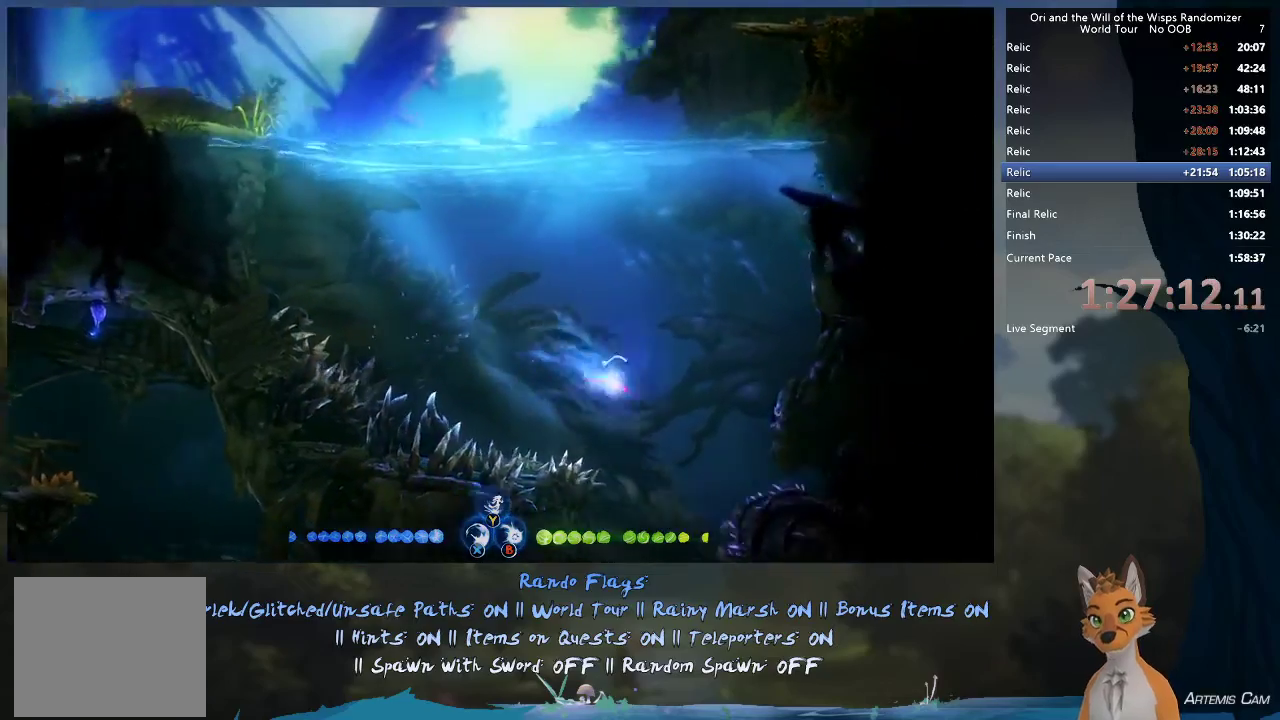
{"dt_ms": 500, "buttons": ["R1"], "left_stick": "down-left", "right_stick": "center", "events": [[100, "R1", "up"], [217, "left_stick", "down-left"], [433, "R1", "down"]]}
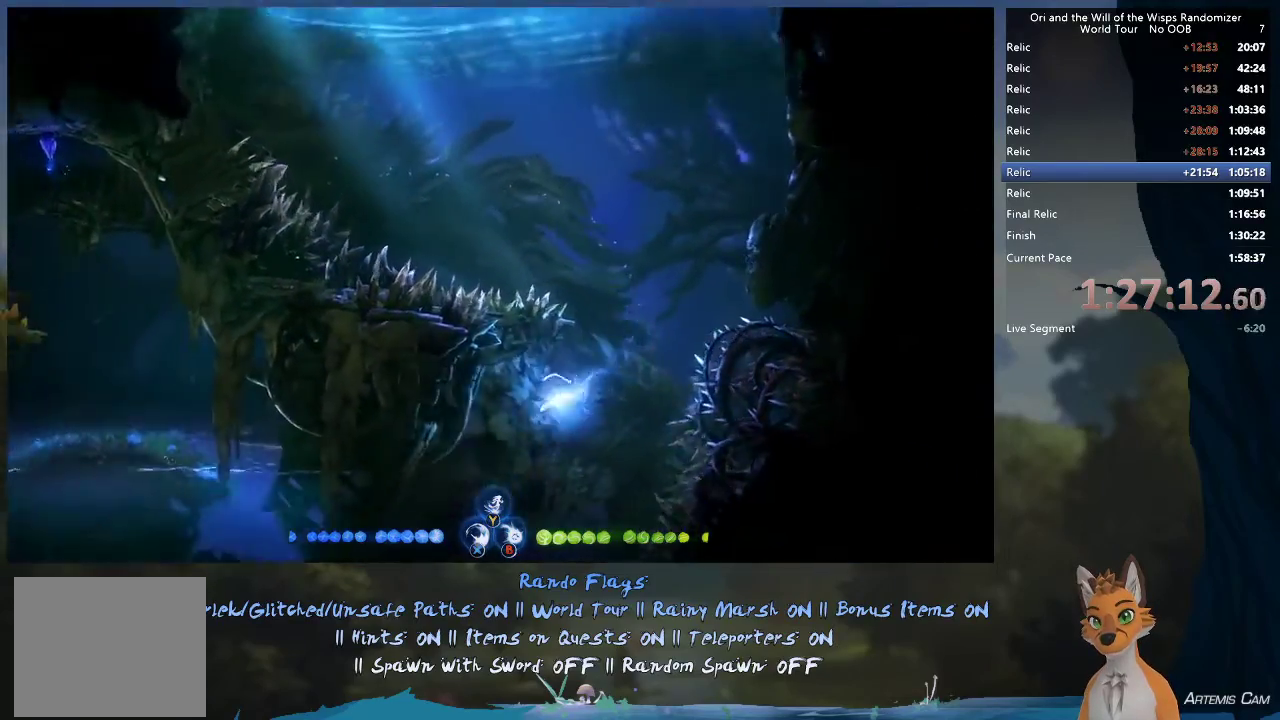
{"dt_ms": 500, "buttons": ["R1"], "left_stick": "left", "right_stick": "center", "events": [[100, "R1", "up"], [333, "left_stick", "left"], [450, "R1", "down"]]}
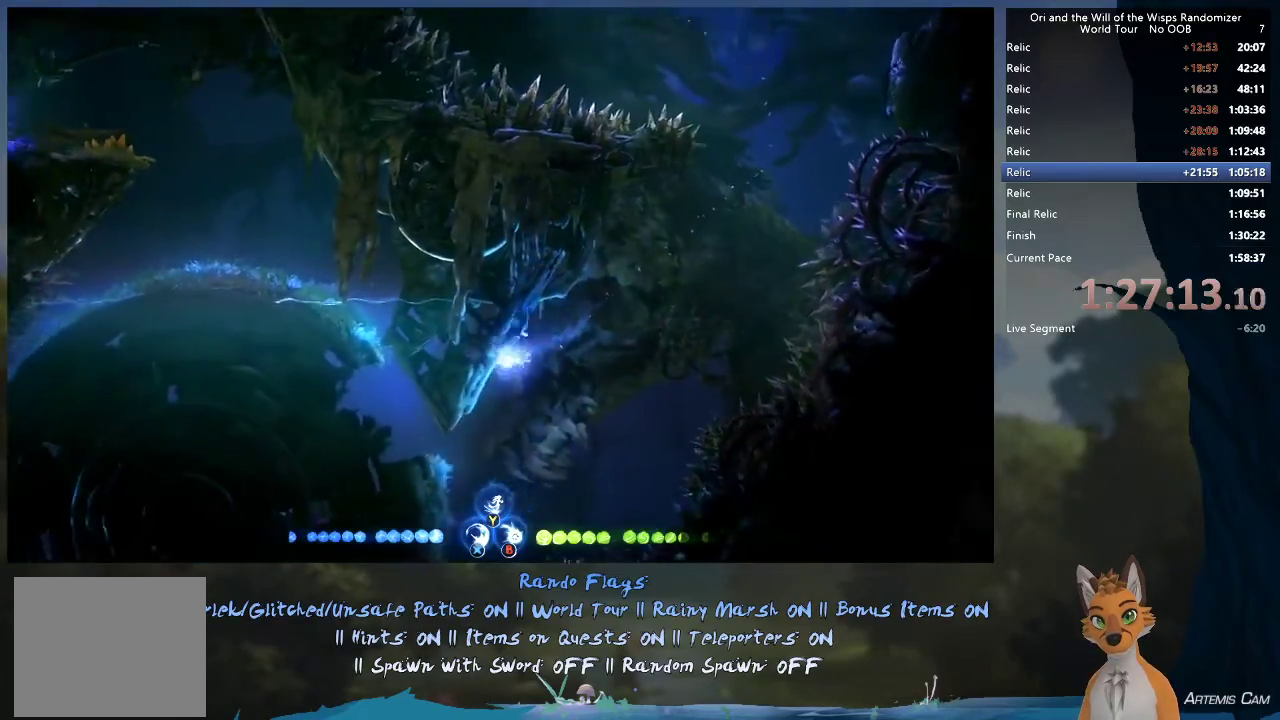
{"dt_ms": 400, "buttons": [], "left_stick": "left", "right_stick": "center", "events": [[100, "R1", "up"], [150, "left_stick", "down-left"], [383, "left_stick", "left"]]}